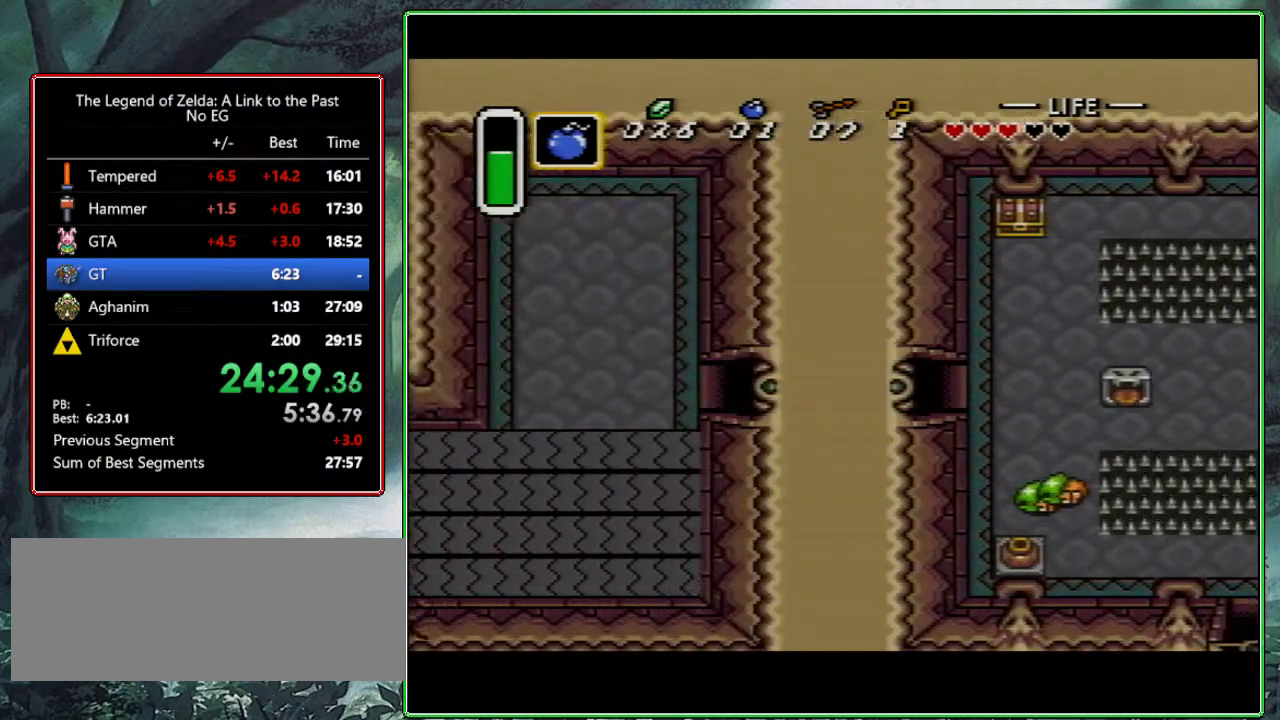
Gameplay with a controller (Nintendo layout); each line is a JSON object with the inputs held at the frame after it. "events" lists button and stick changes between this image and that frame as [ms after this image, input, new state], when the widget could be followed in between. Not read: L3 R3.
{"buttons": ["DPAD_LEFT"], "events": []}
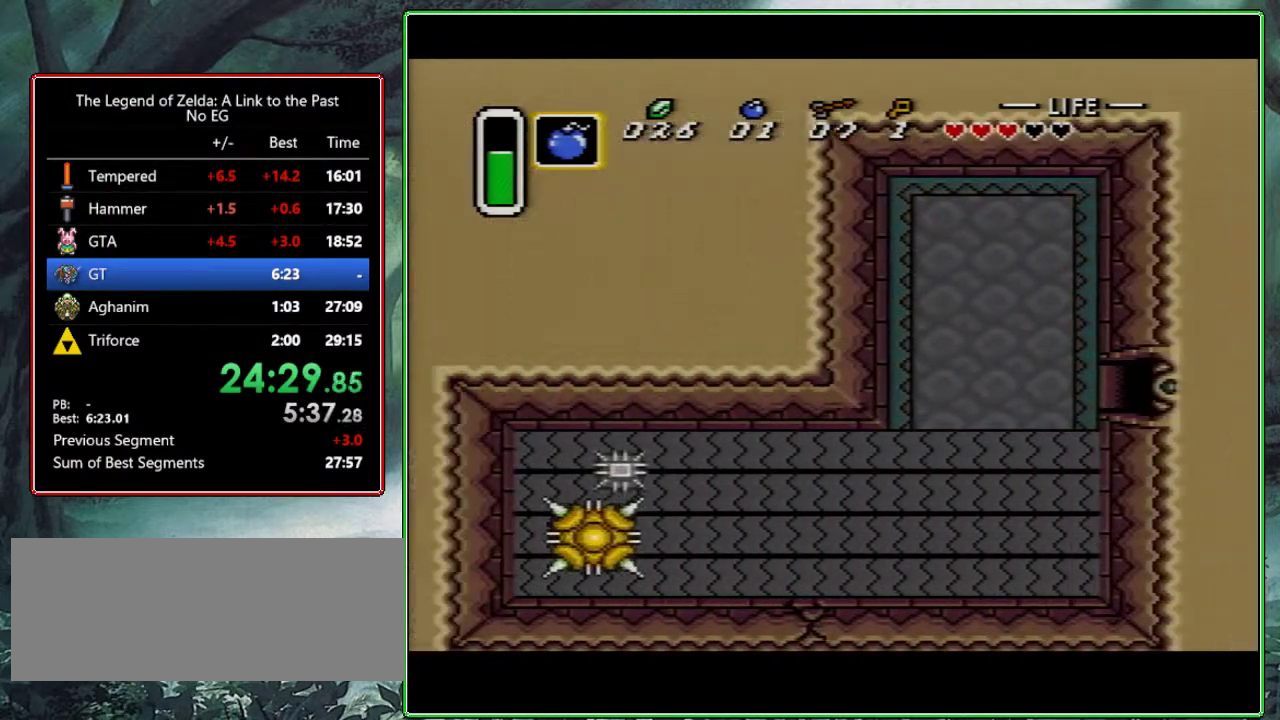
{"buttons": ["DPAD_LEFT"], "events": []}
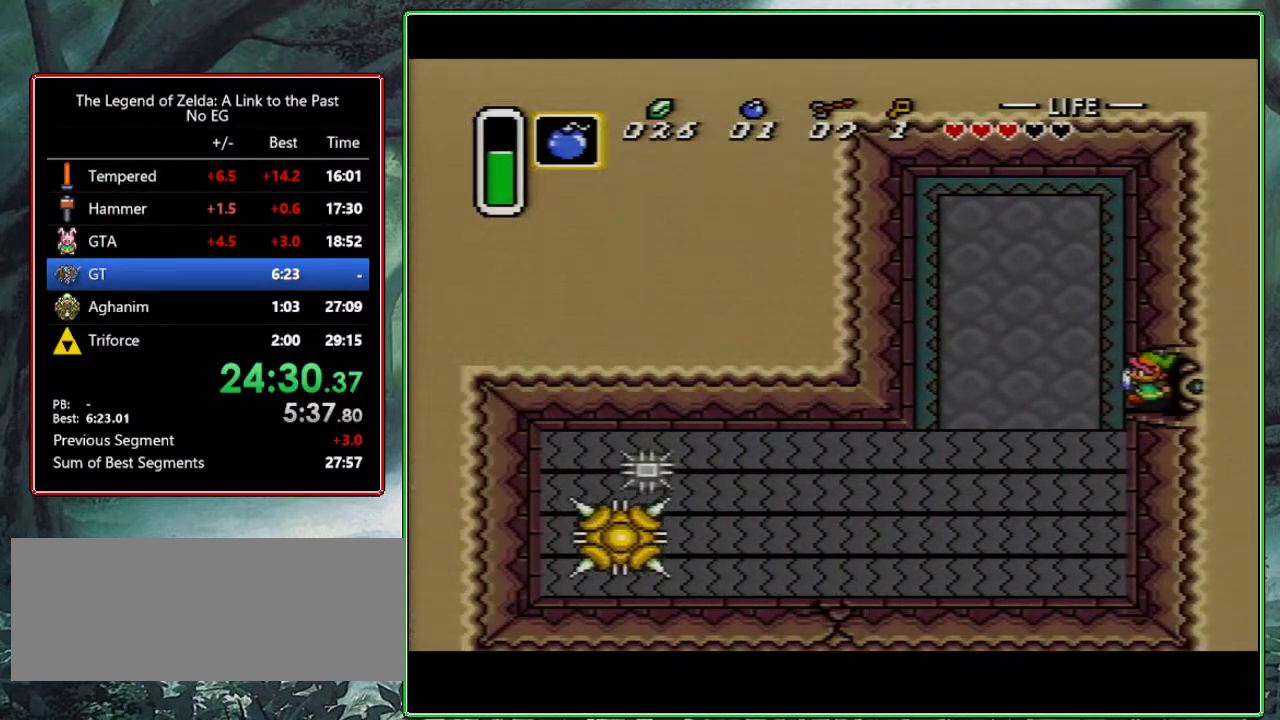
{"buttons": ["DPAD_LEFT"], "events": [[367, "Y", "down"], [433, "Y", "up"]]}
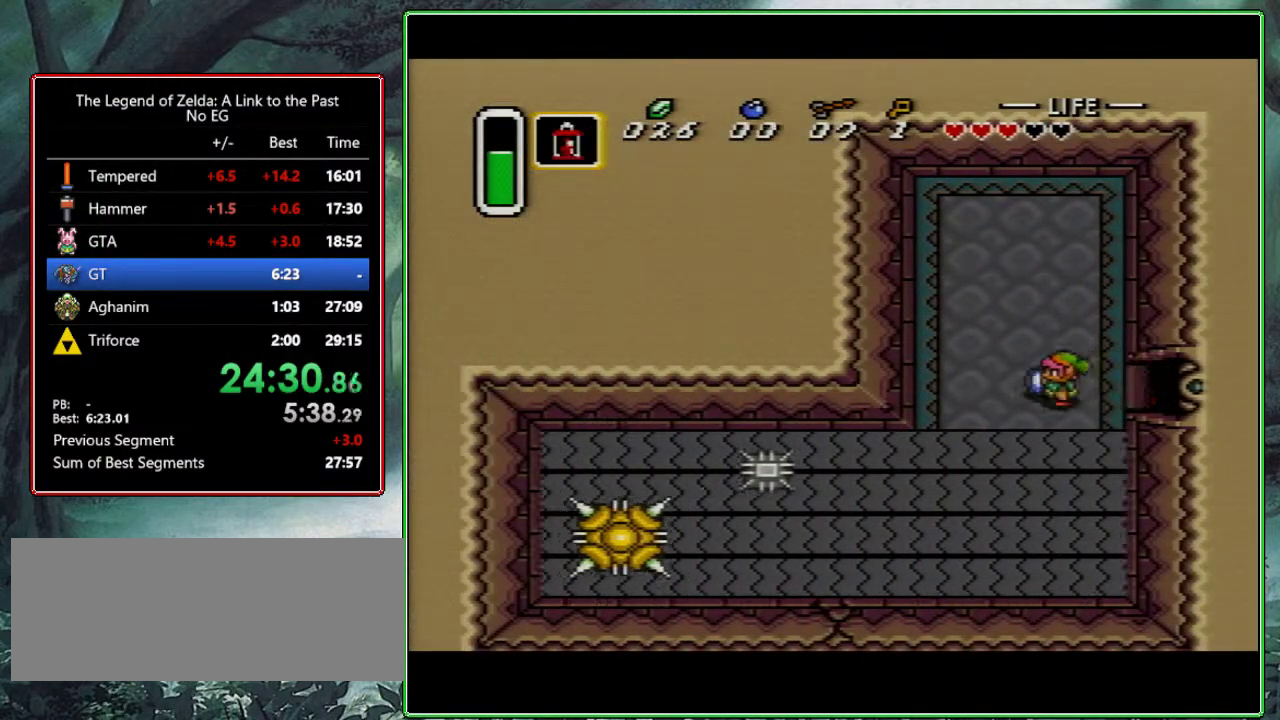
{"buttons": ["DPAD_LEFT"], "events": [[17, "A", "down"], [133, "A", "up"]]}
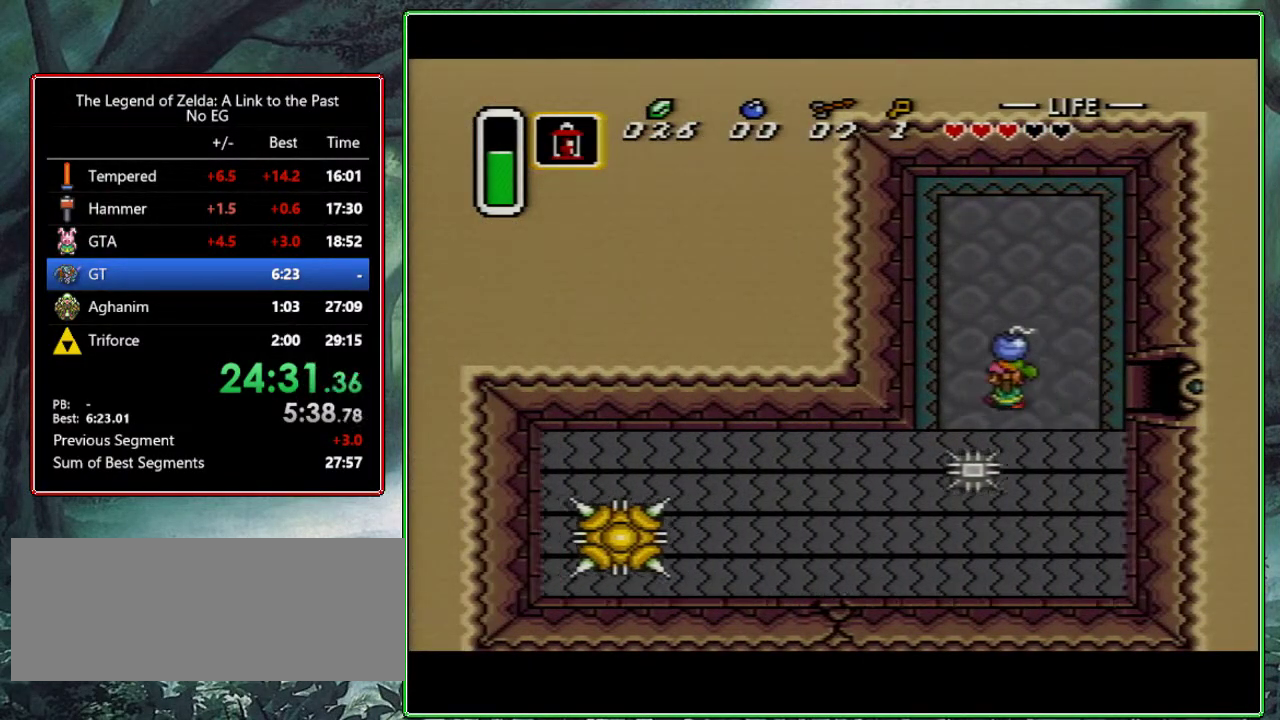
{"buttons": [], "events": [[117, "DPAD_DOWN", "down"], [117, "DPAD_LEFT", "up"], [183, "A", "down"], [183, "DPAD_DOWN", "up"], [300, "A", "up"]]}
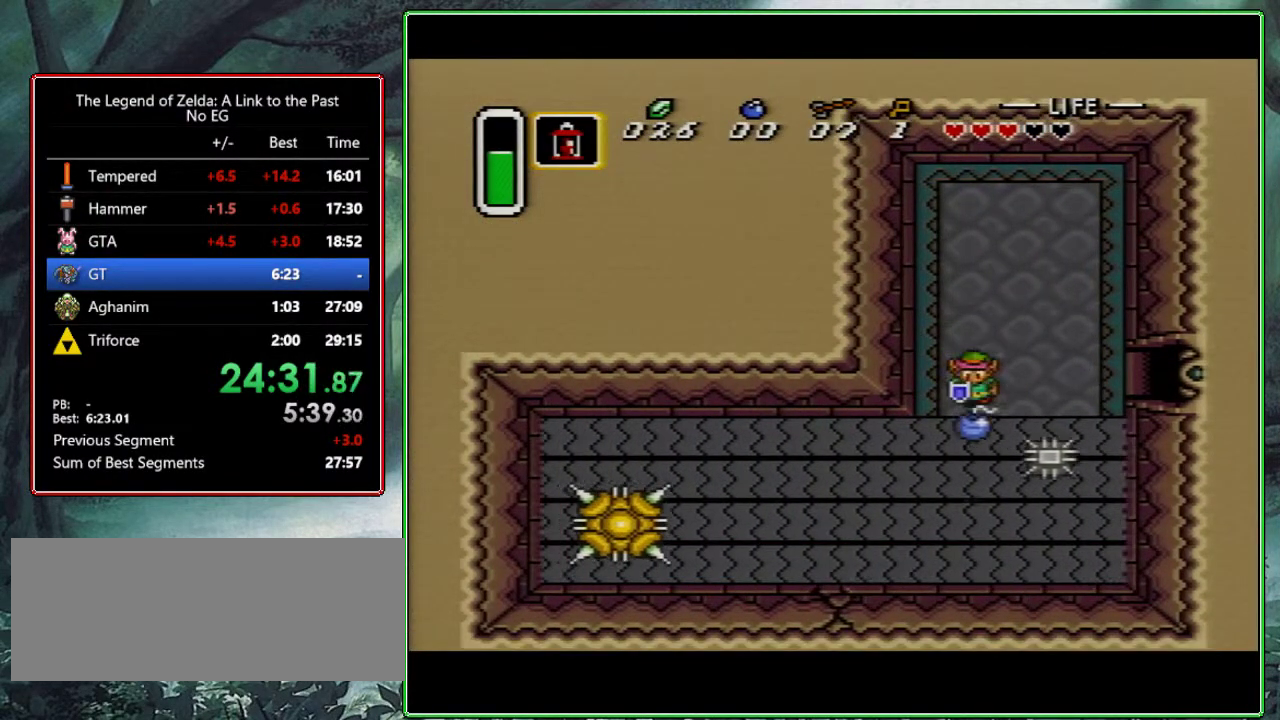
{"buttons": ["DPAD_DOWN"], "events": [[50, "DPAD_DOWN", "down"], [50, "DPAD_RIGHT", "down"], [300, "DPAD_RIGHT", "up"]]}
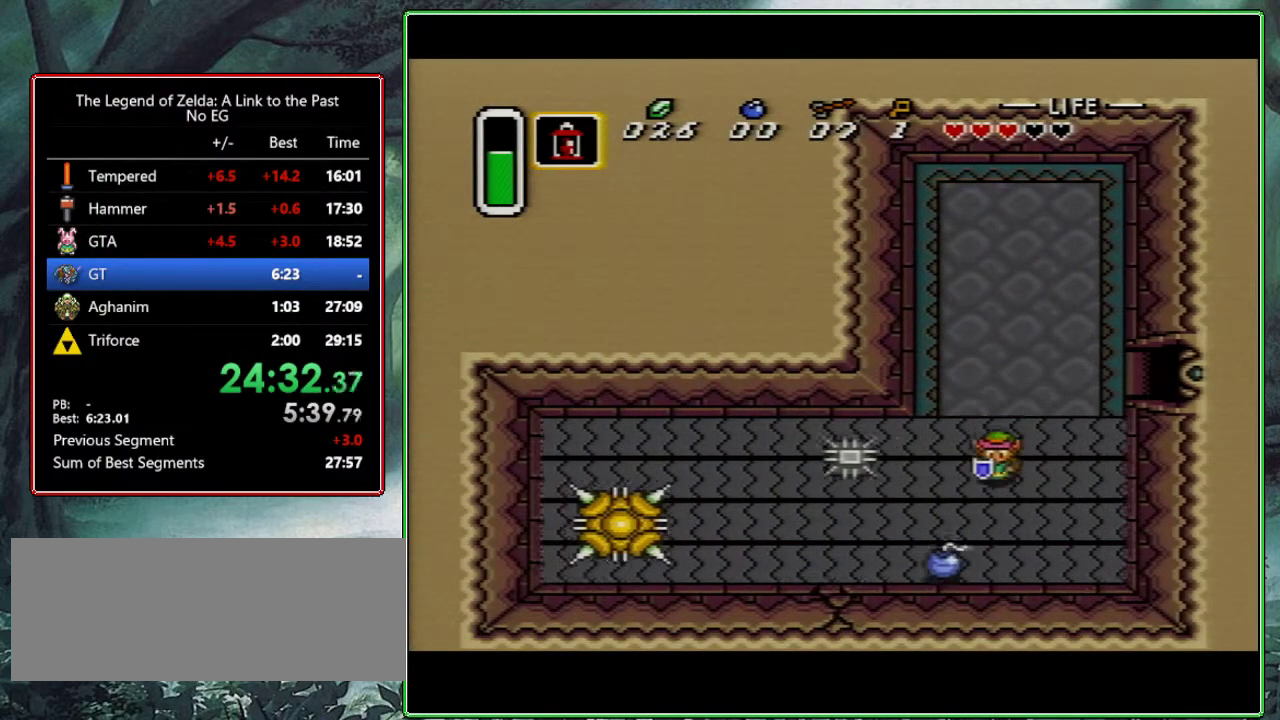
{"buttons": ["DPAD_UP"], "events": [[217, "DPAD_RIGHT", "down"], [250, "DPAD_DOWN", "up"], [283, "DPAD_UP", "down"], [317, "DPAD_RIGHT", "up"], [417, "DPAD_RIGHT", "down"], [500, "DPAD_RIGHT", "up"]]}
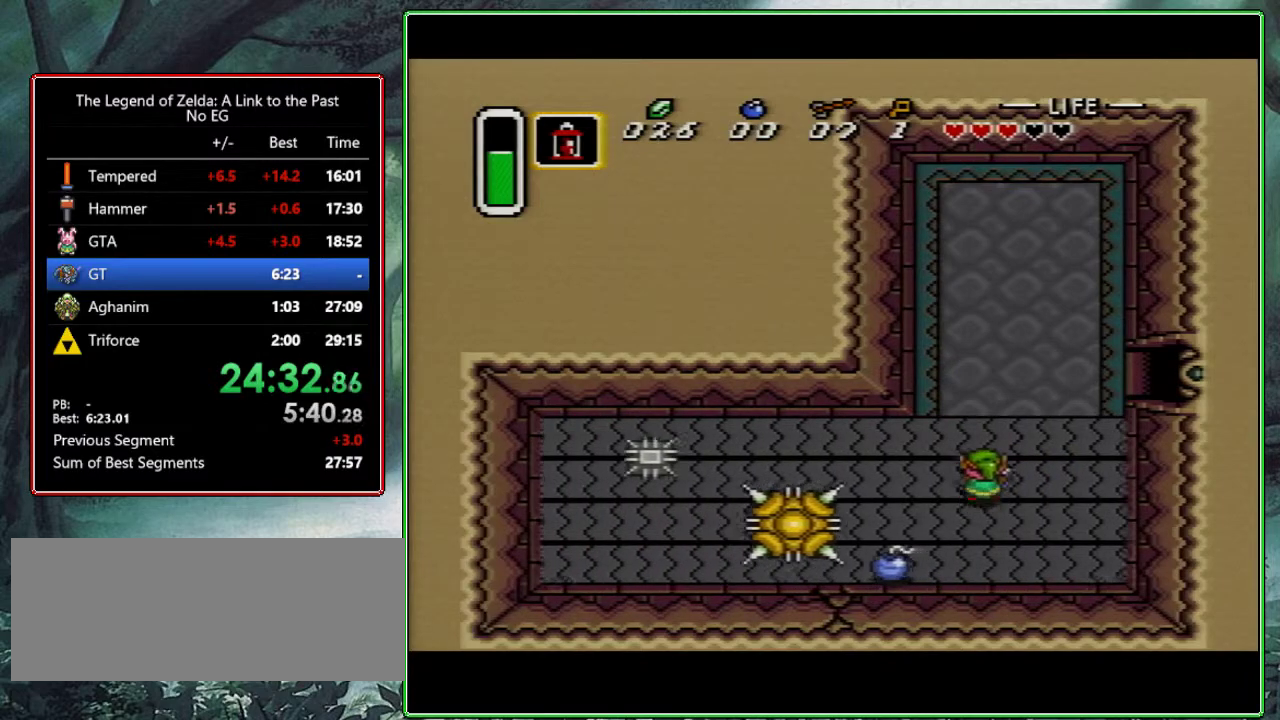
{"buttons": ["DPAD_DOWN", "DPAD_RIGHT"], "events": [[150, "DPAD_UP", "up"], [450, "DPAD_RIGHT", "down"], [500, "DPAD_DOWN", "down"]]}
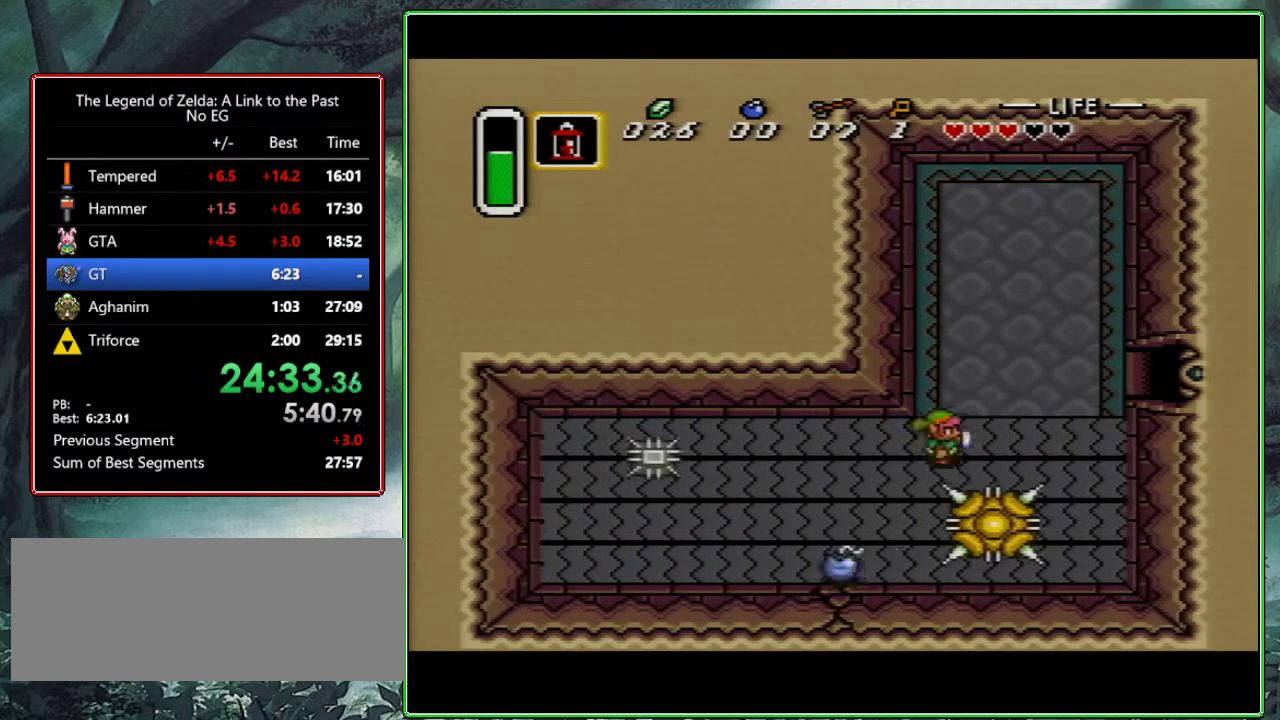
{"buttons": ["DPAD_DOWN"], "events": [[133, "DPAD_RIGHT", "up"]]}
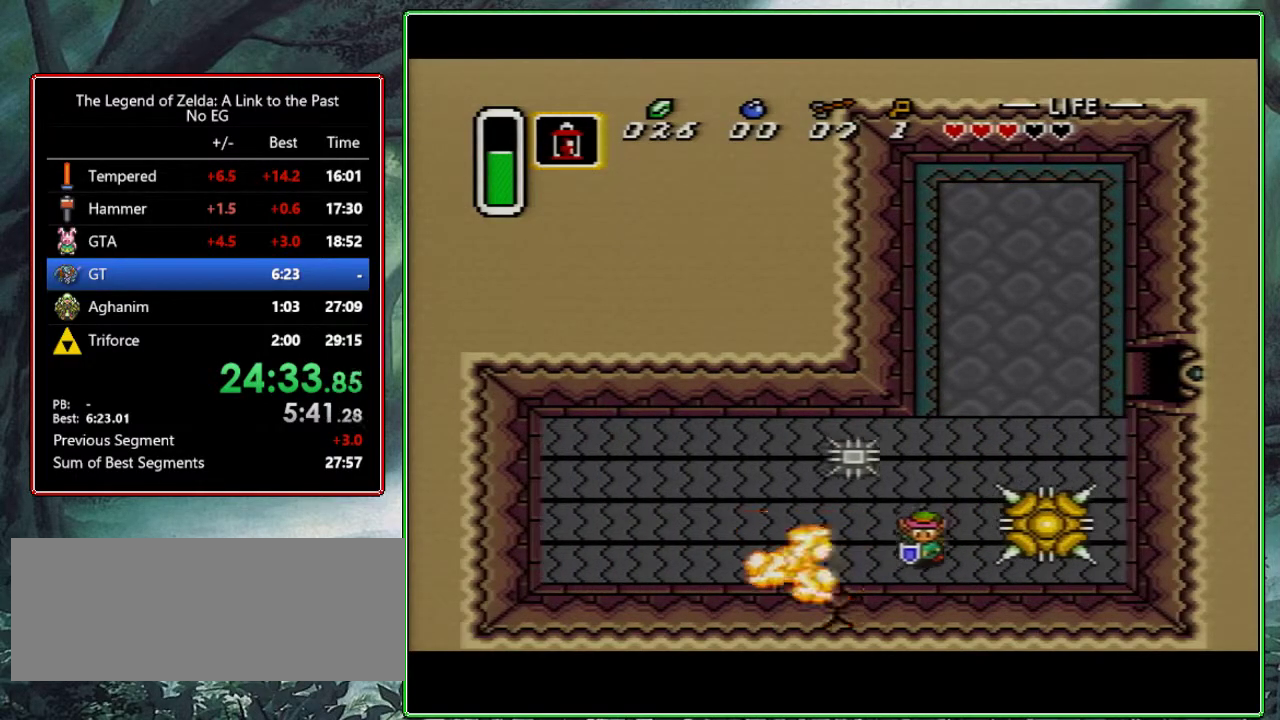
{"buttons": ["DPAD_DOWN"], "events": [[83, "DPAD_DOWN", "up"], [83, "DPAD_LEFT", "down"], [250, "DPAD_DOWN", "down"], [267, "DPAD_LEFT", "up"]]}
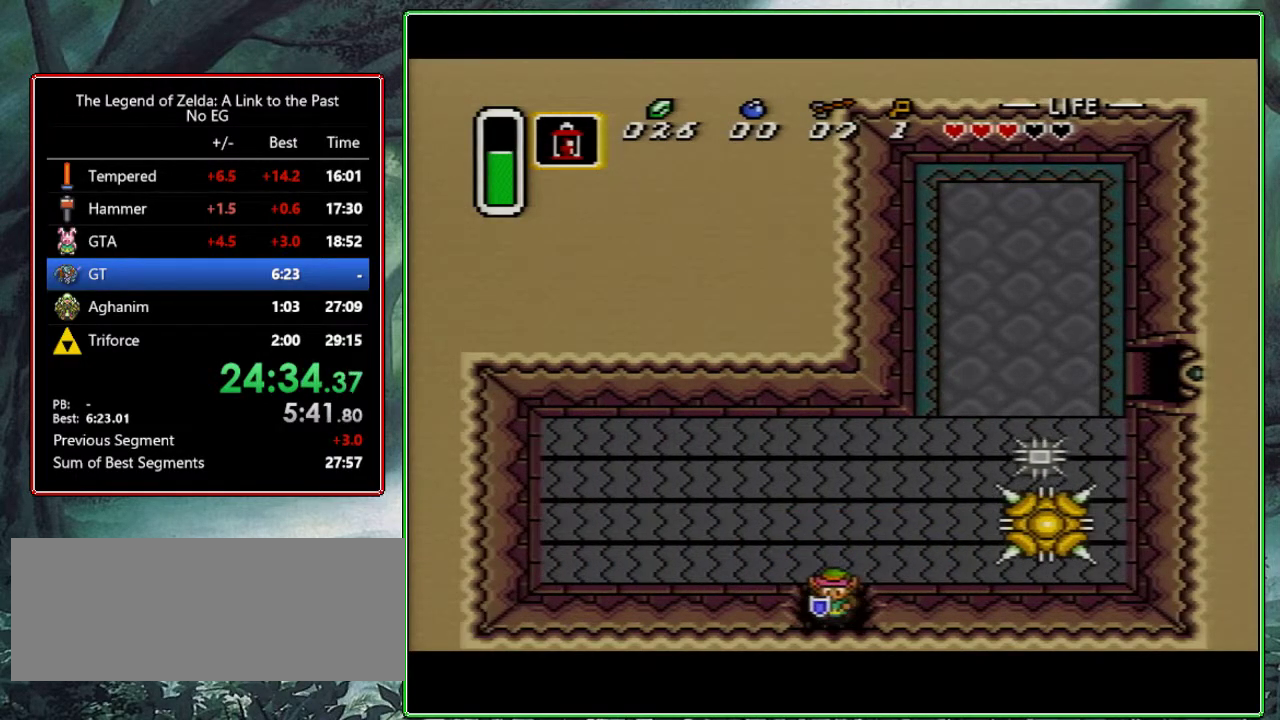
{"buttons": [], "events": [[483, "DPAD_DOWN", "up"]]}
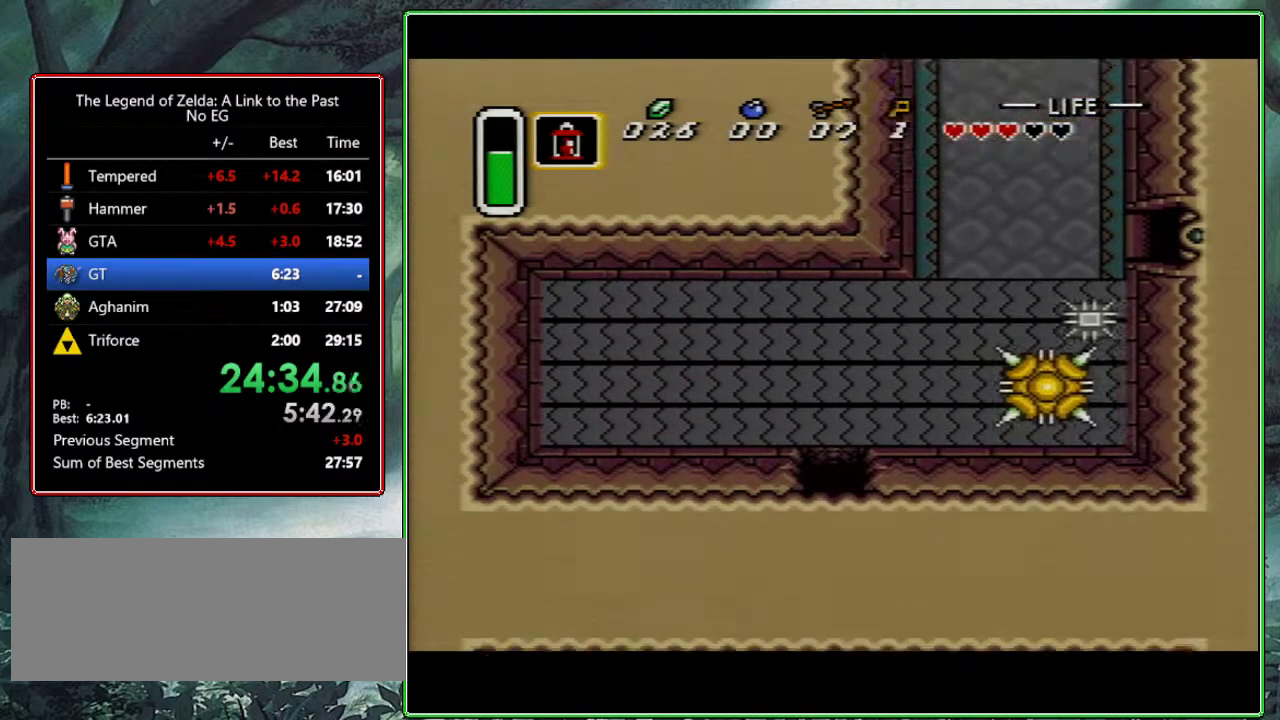
{"buttons": ["DPAD_DOWN", "DPAD_LEFT"], "events": [[67, "DPAD_DOWN", "down"], [133, "DPAD_LEFT", "down"]]}
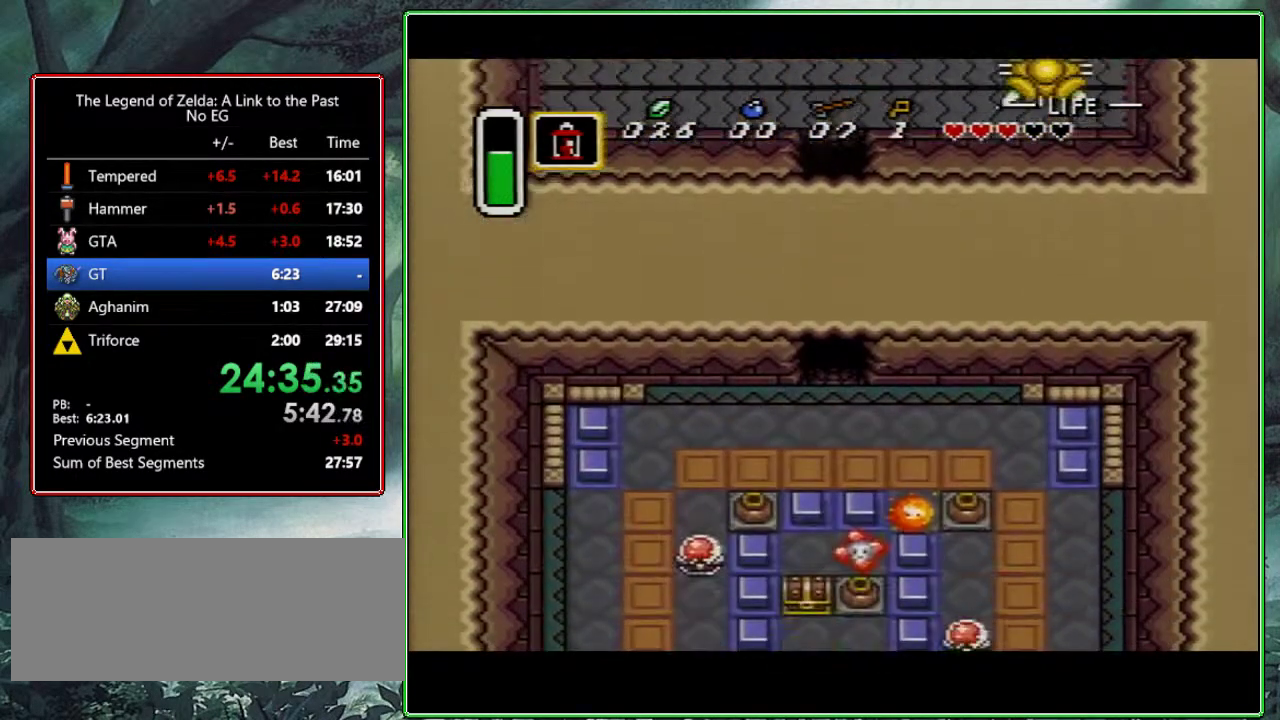
{"buttons": ["DPAD_DOWN", "DPAD_LEFT"], "events": []}
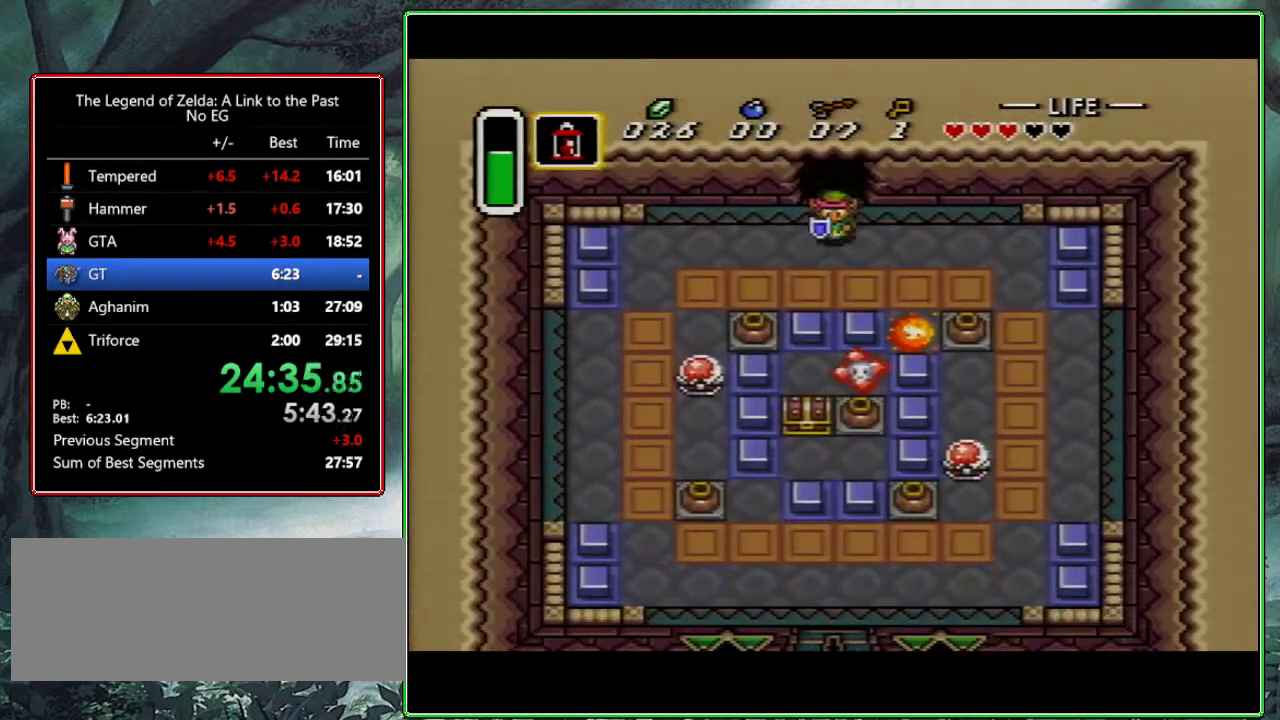
{"buttons": ["DPAD_DOWN", "DPAD_LEFT"], "events": []}
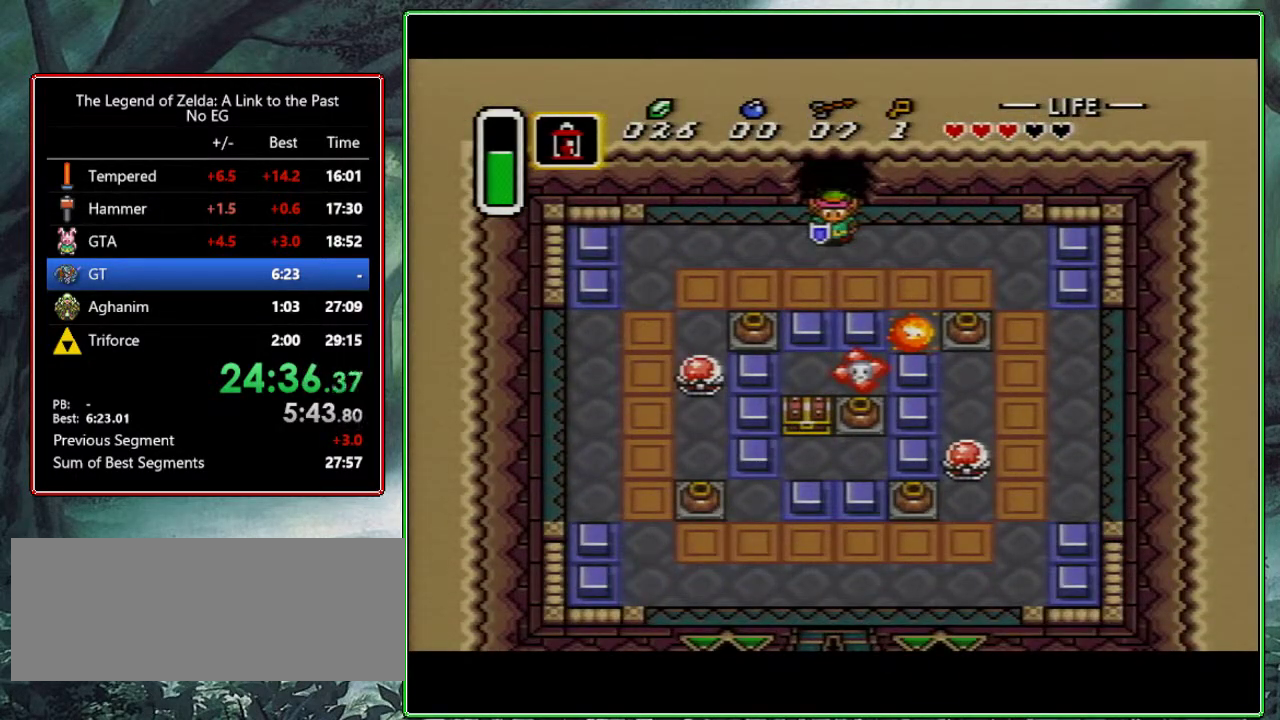
{"buttons": ["A", "DPAD_DOWN"], "events": [[400, "DPAD_LEFT", "up"], [467, "A", "down"]]}
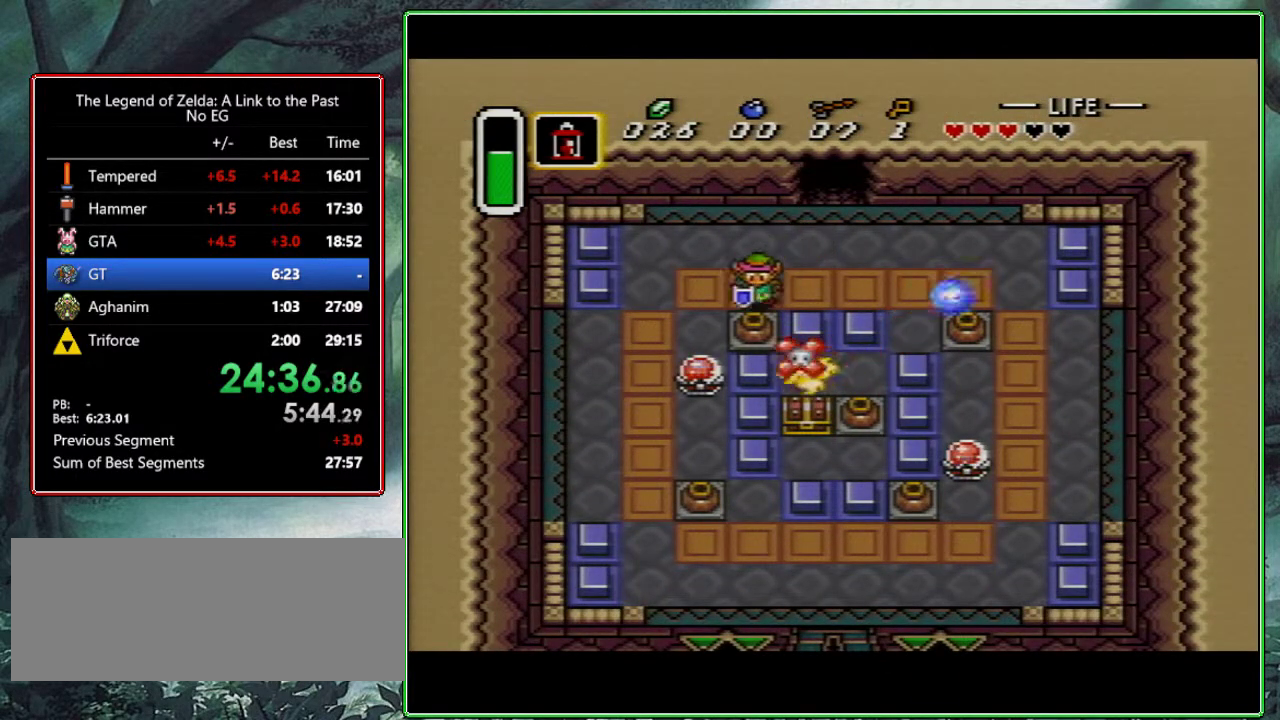
{"buttons": ["DPAD_LEFT"], "events": [[150, "A", "up"], [483, "DPAD_DOWN", "up"], [483, "DPAD_LEFT", "down"]]}
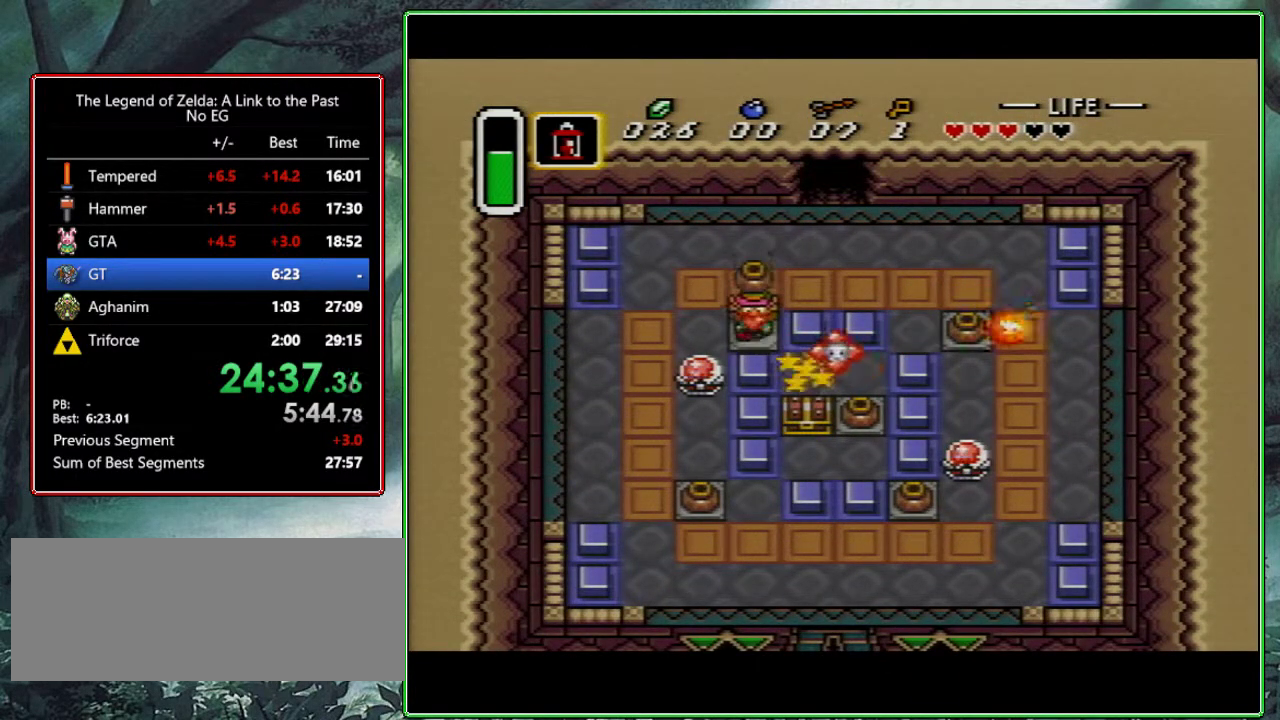
{"buttons": ["DPAD_LEFT"], "events": [[83, "B", "down"], [233, "B", "up"]]}
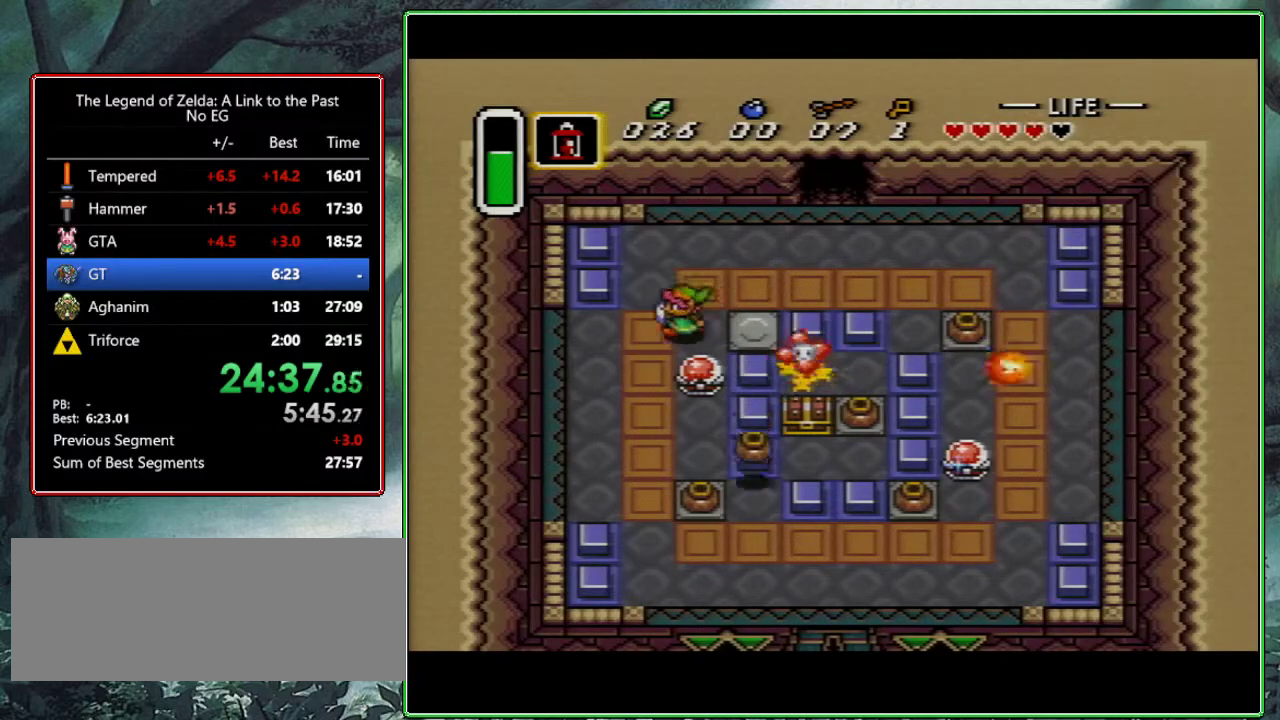
{"buttons": ["DPAD_DOWN"], "events": [[150, "DPAD_DOWN", "down"], [167, "DPAD_LEFT", "up"]]}
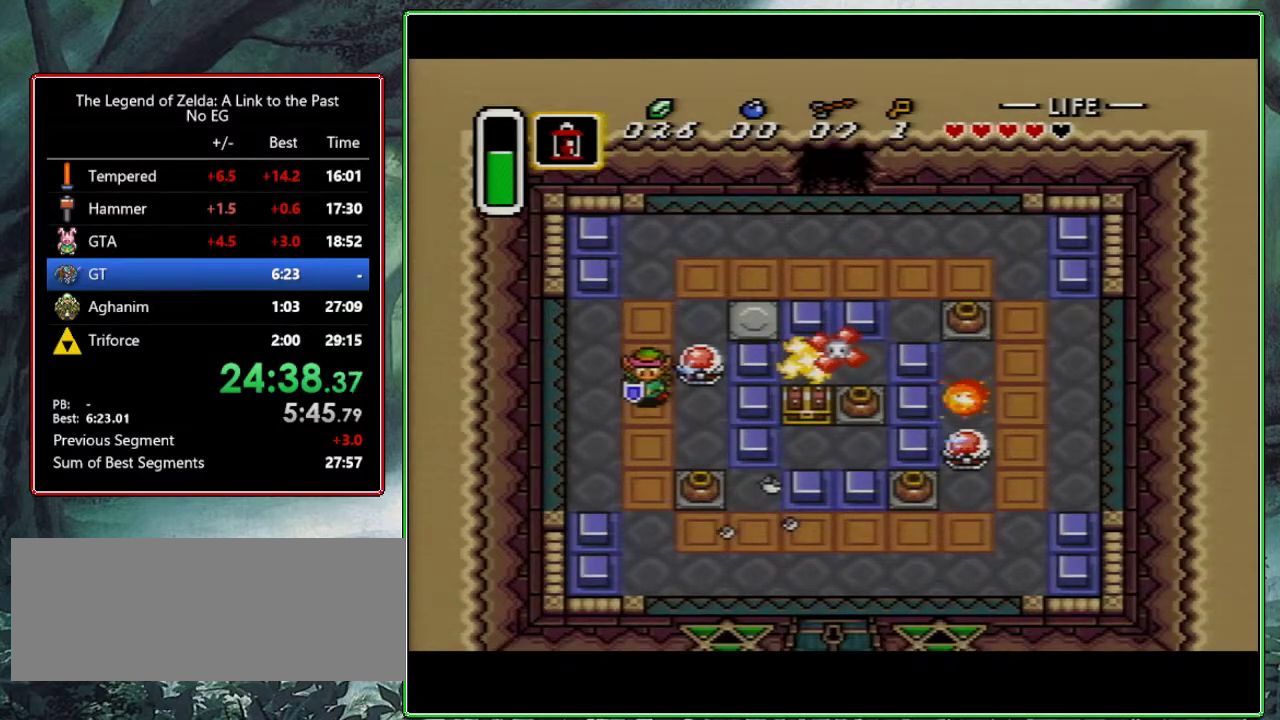
{"buttons": ["DPAD_DOWN"], "events": []}
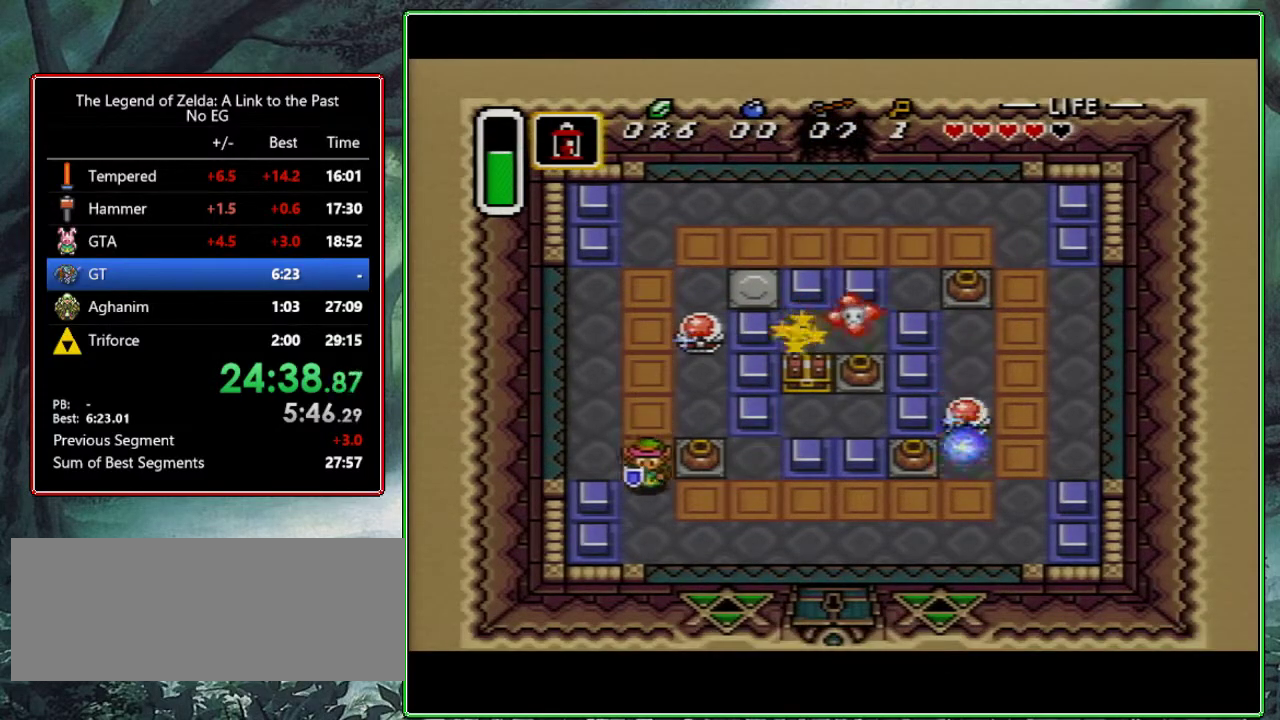
{"buttons": ["DPAD_RIGHT"], "events": [[67, "DPAD_RIGHT", "down"], [117, "DPAD_DOWN", "up"], [183, "DPAD_DOWN", "down"], [283, "DPAD_DOWN", "up"], [317, "DPAD_DOWN", "down"], [417, "DPAD_DOWN", "up"]]}
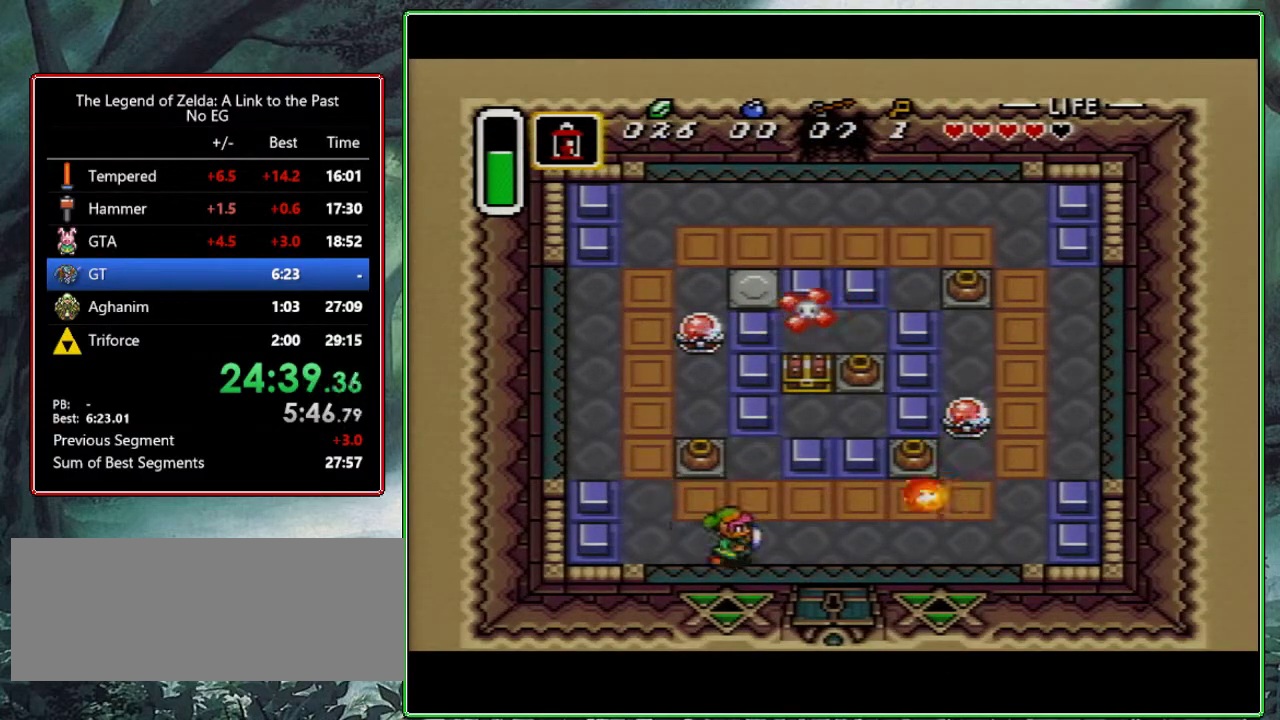
{"buttons": ["DPAD_DOWN"], "events": [[200, "DPAD_DOWN", "down"], [283, "DPAD_RIGHT", "up"]]}
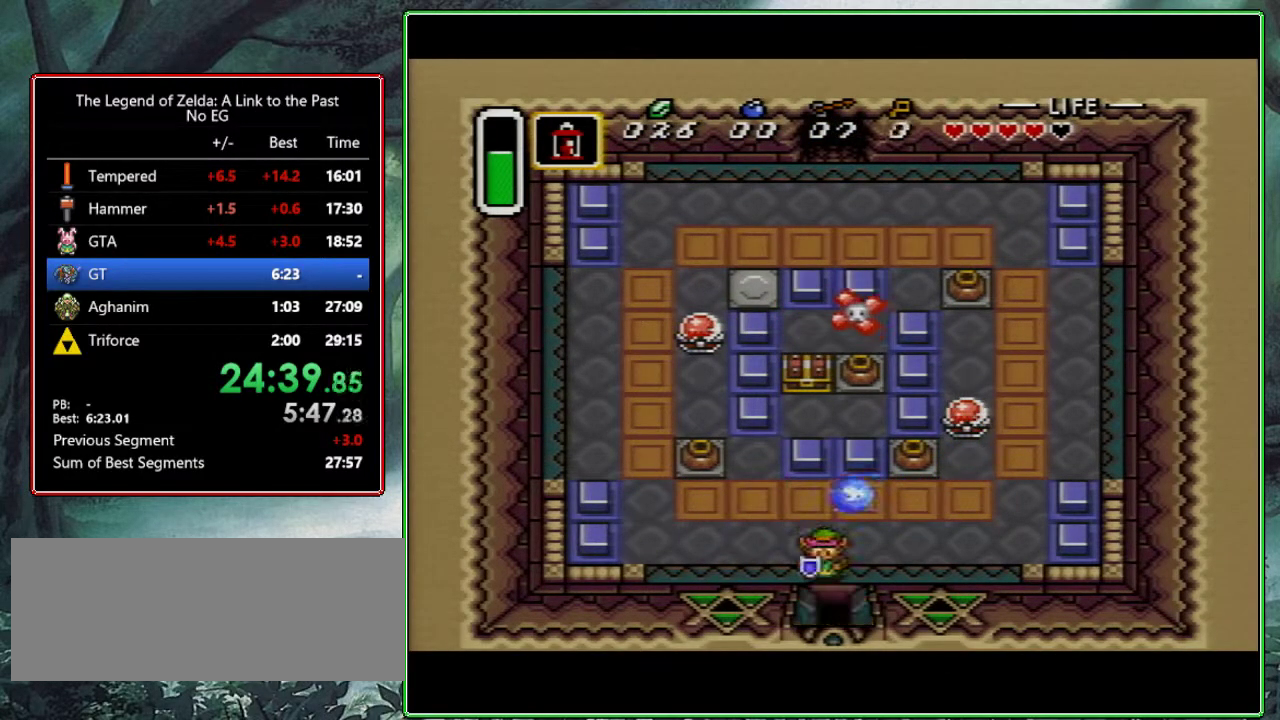
{"buttons": ["DPAD_DOWN"], "events": []}
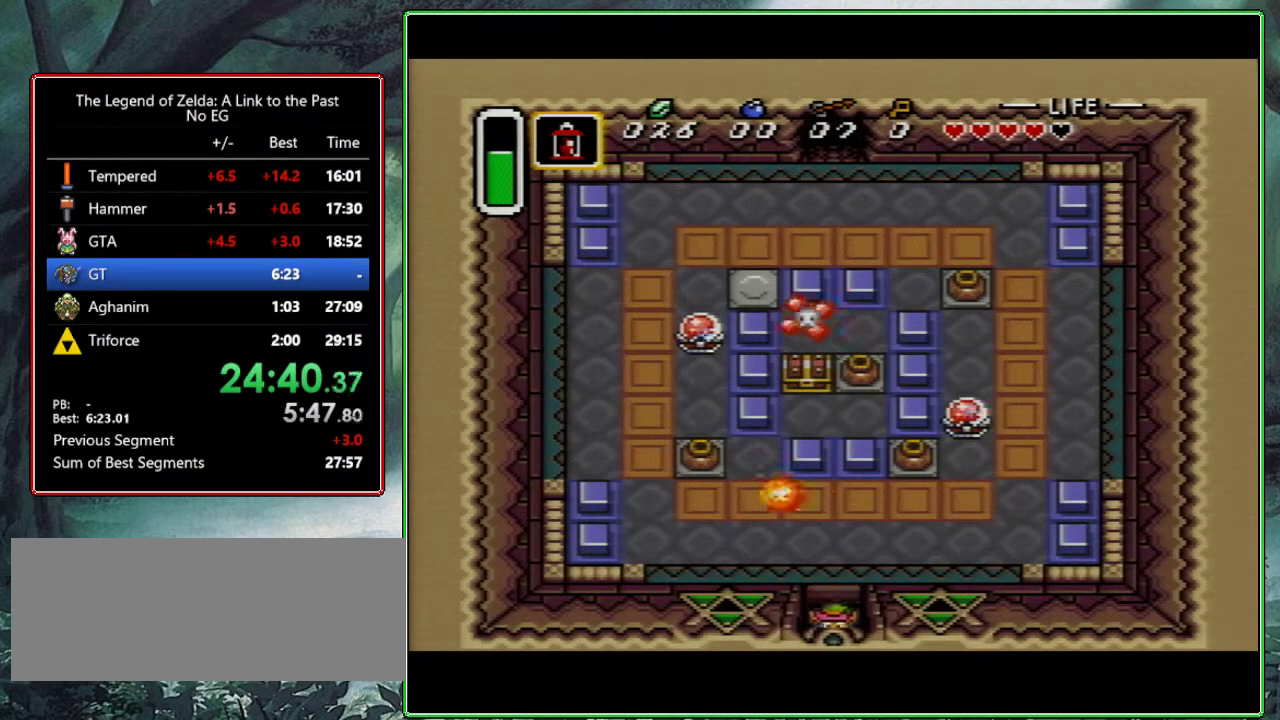
{"buttons": ["DPAD_DOWN"], "events": [[217, "DPAD_DOWN", "up"], [300, "DPAD_DOWN", "down"]]}
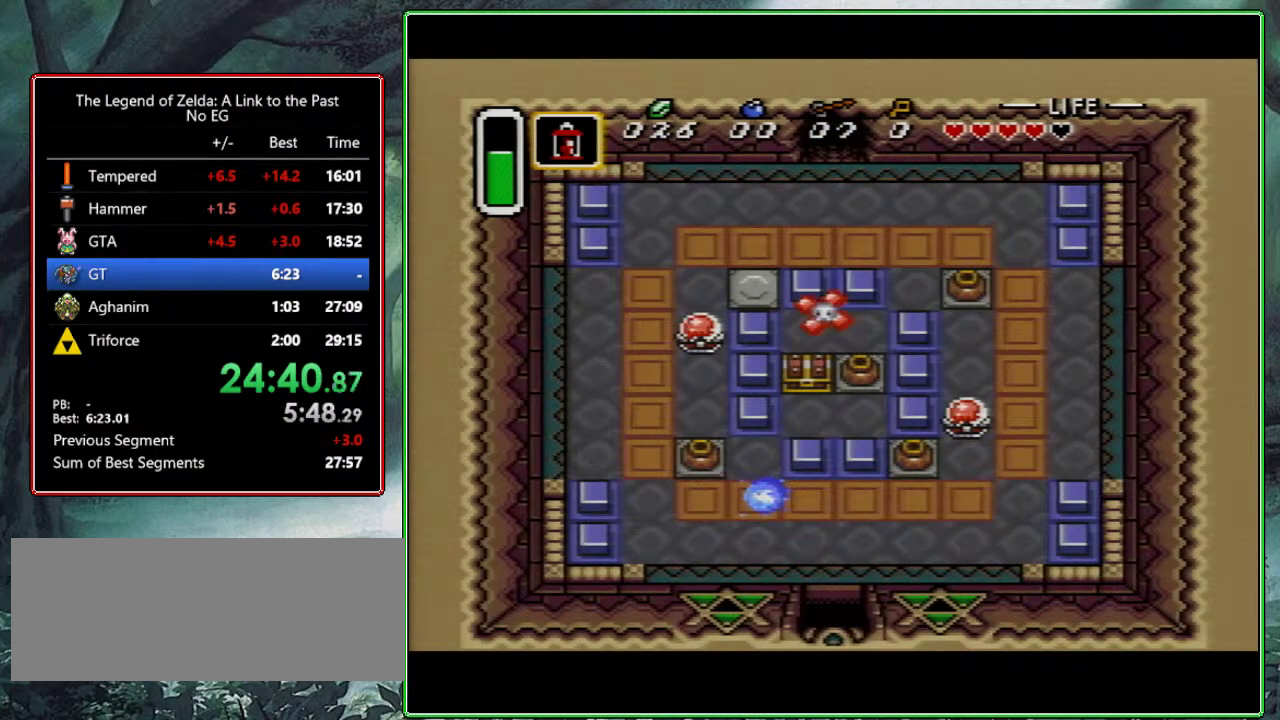
{"buttons": ["DPAD_DOWN"], "events": []}
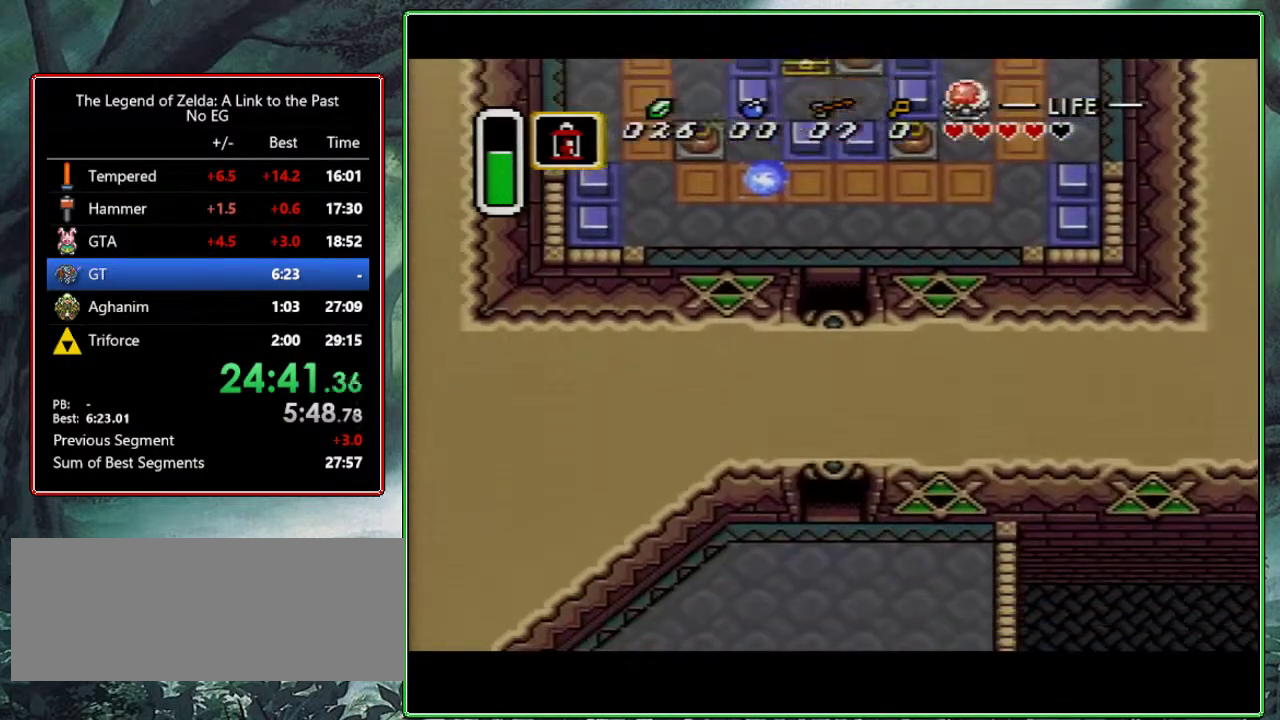
{"buttons": ["DPAD_DOWN"], "events": []}
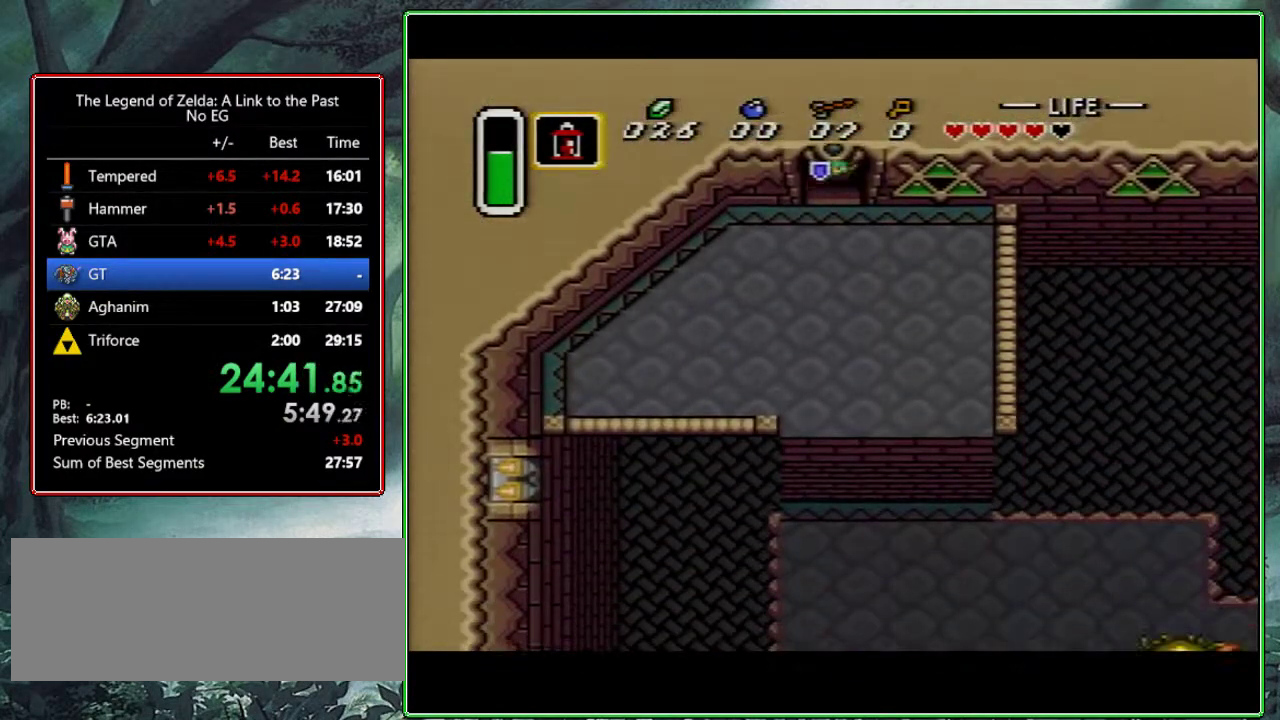
{"buttons": ["A", "DPAD_DOWN"], "events": [[167, "DPAD_RIGHT", "down"], [317, "A", "down"], [333, "DPAD_RIGHT", "up"]]}
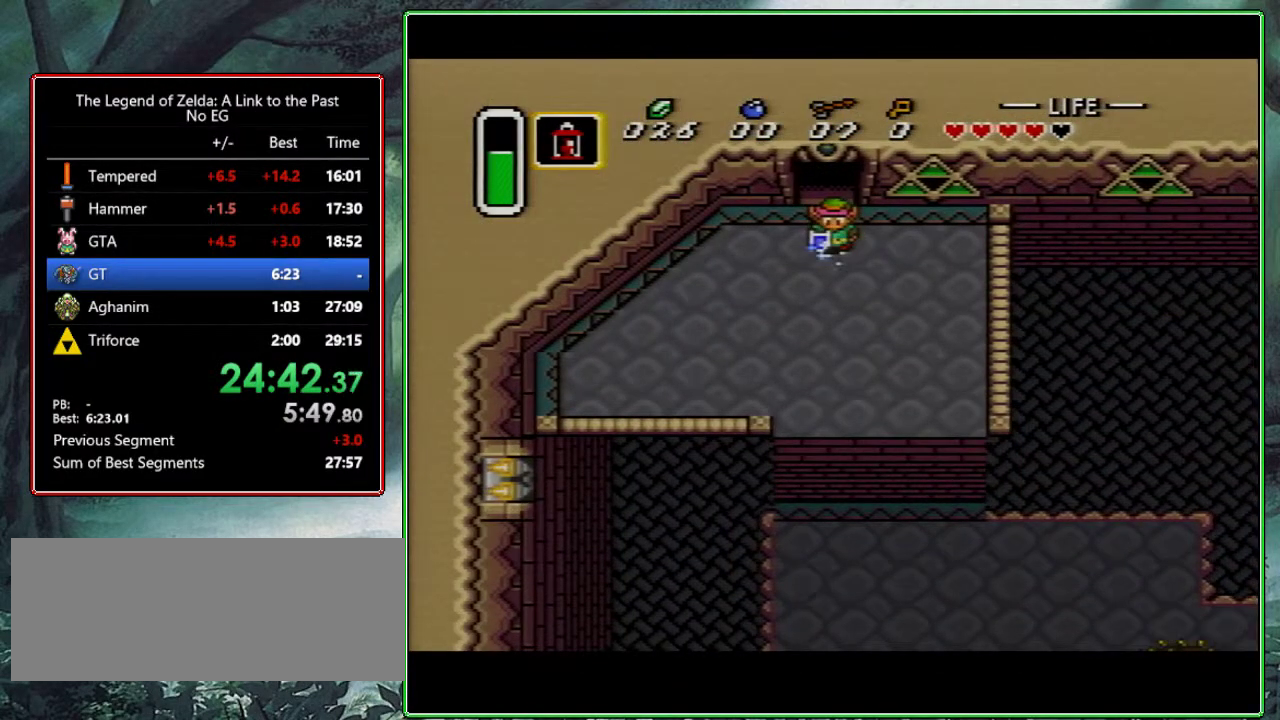
{"buttons": ["A"], "events": [[67, "DPAD_DOWN", "up"]]}
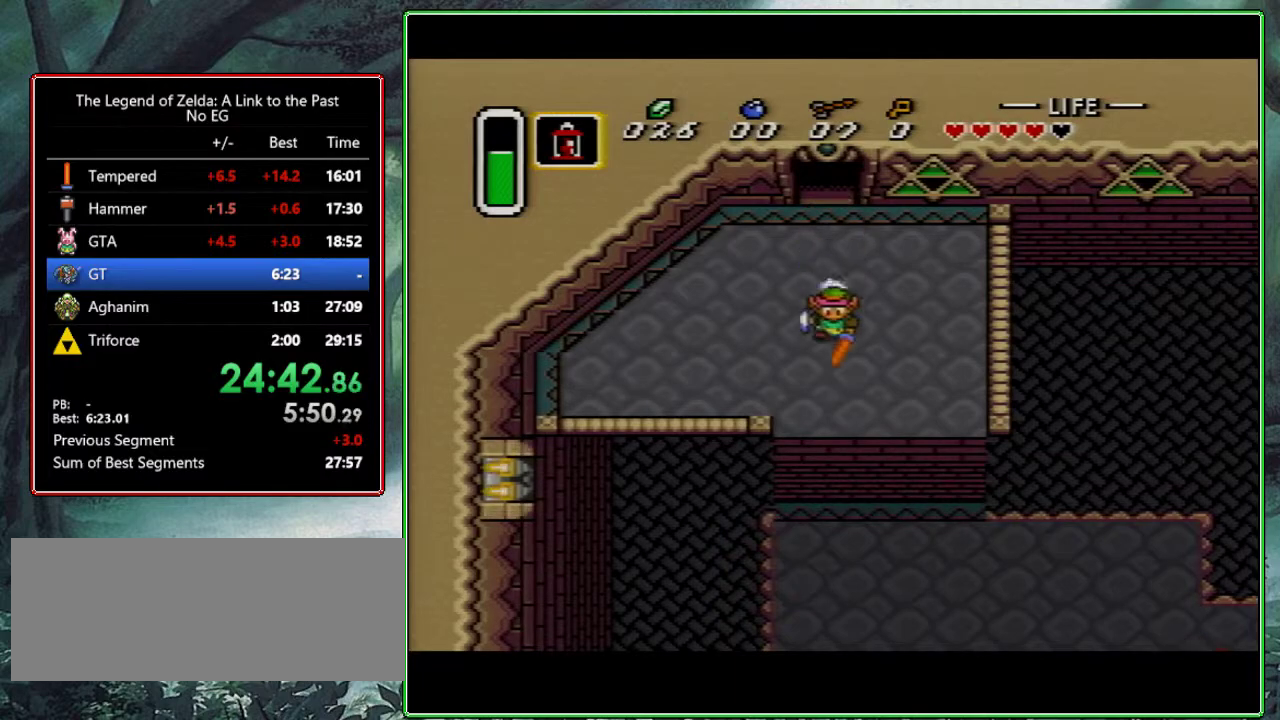
{"buttons": ["DPAD_DOWN"], "events": [[167, "A", "up"], [217, "DPAD_DOWN", "down"]]}
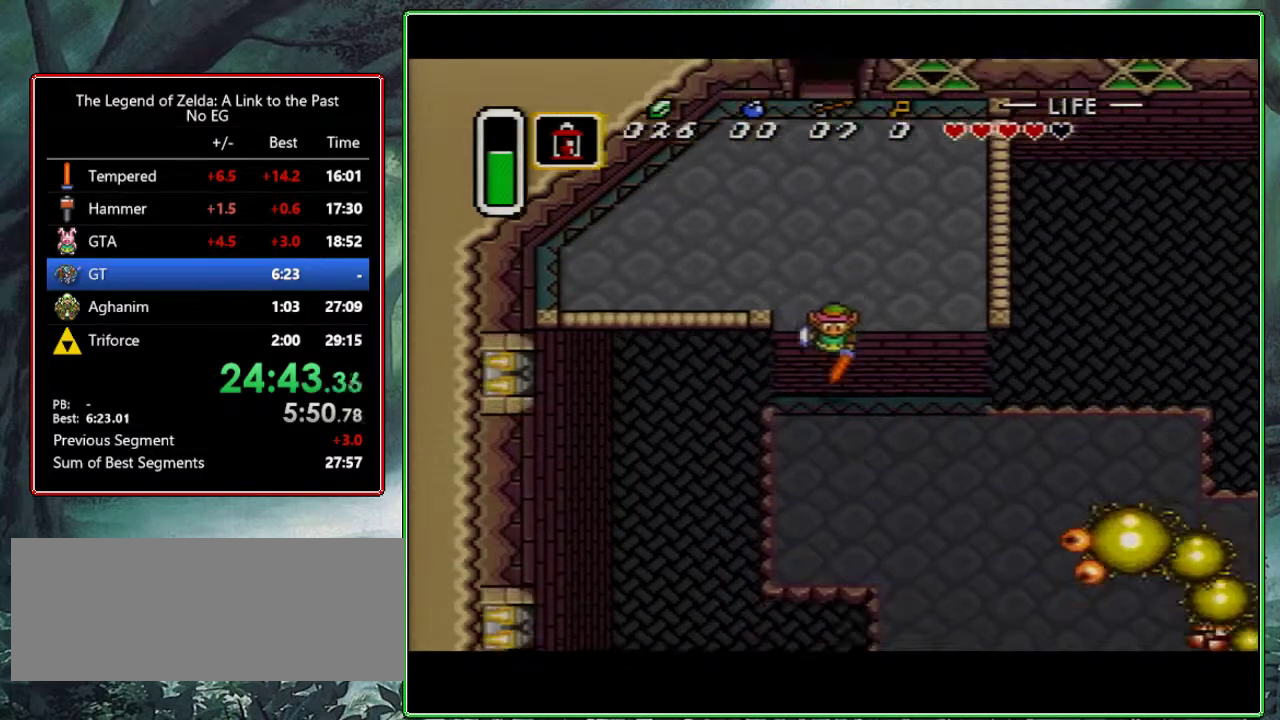
{"buttons": ["DPAD_DOWN"], "events": []}
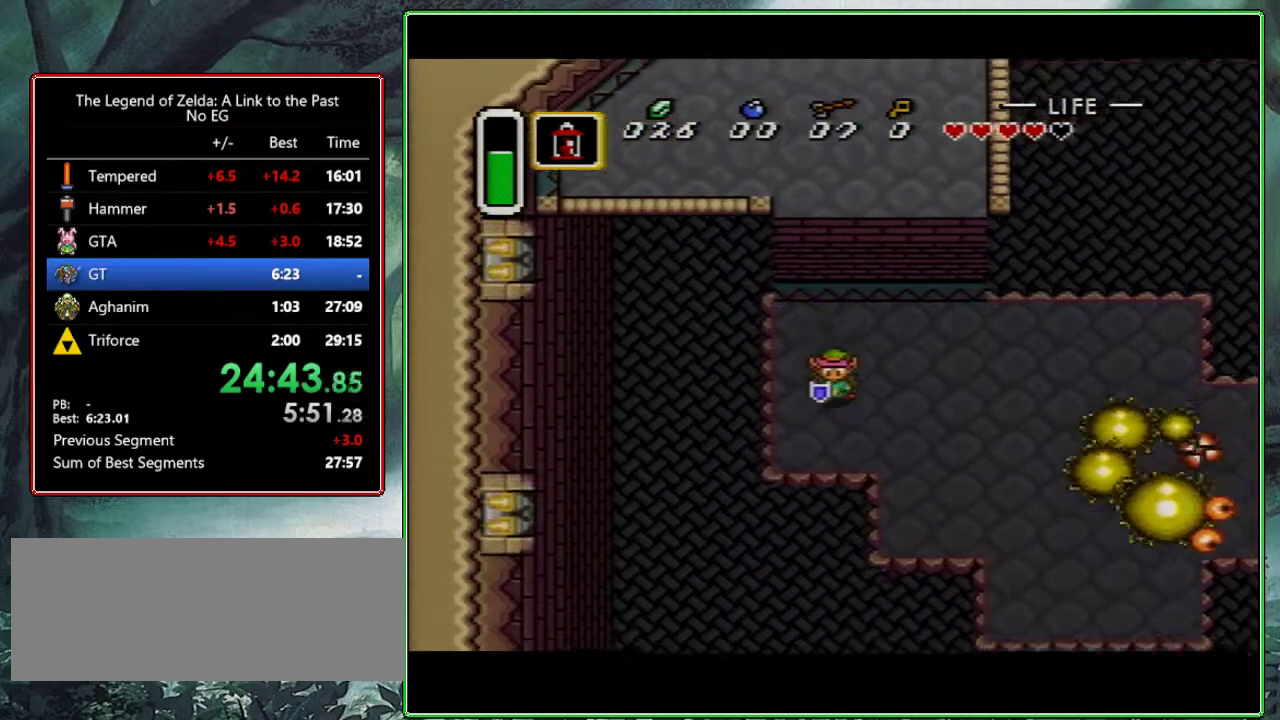
{"buttons": ["A"], "events": [[117, "A", "down"], [150, "DPAD_DOWN", "up"], [283, "DPAD_RIGHT", "down"], [400, "DPAD_RIGHT", "up"]]}
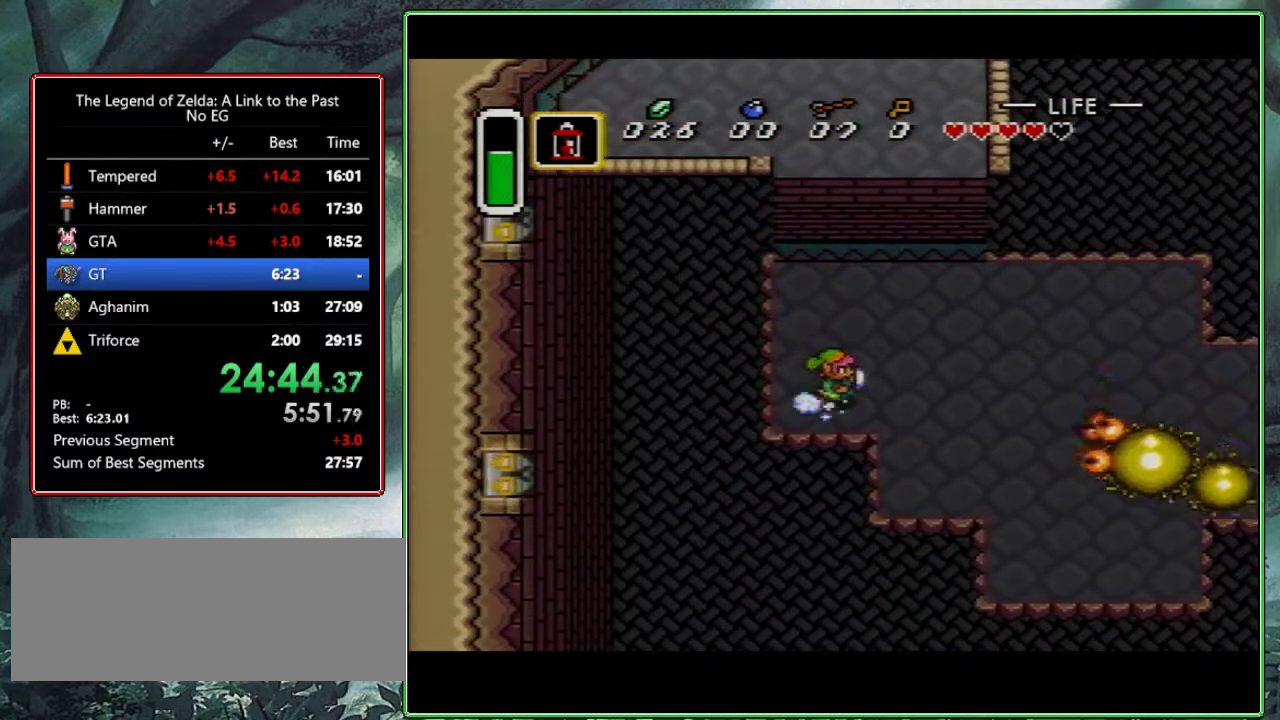
{"buttons": ["A"], "events": []}